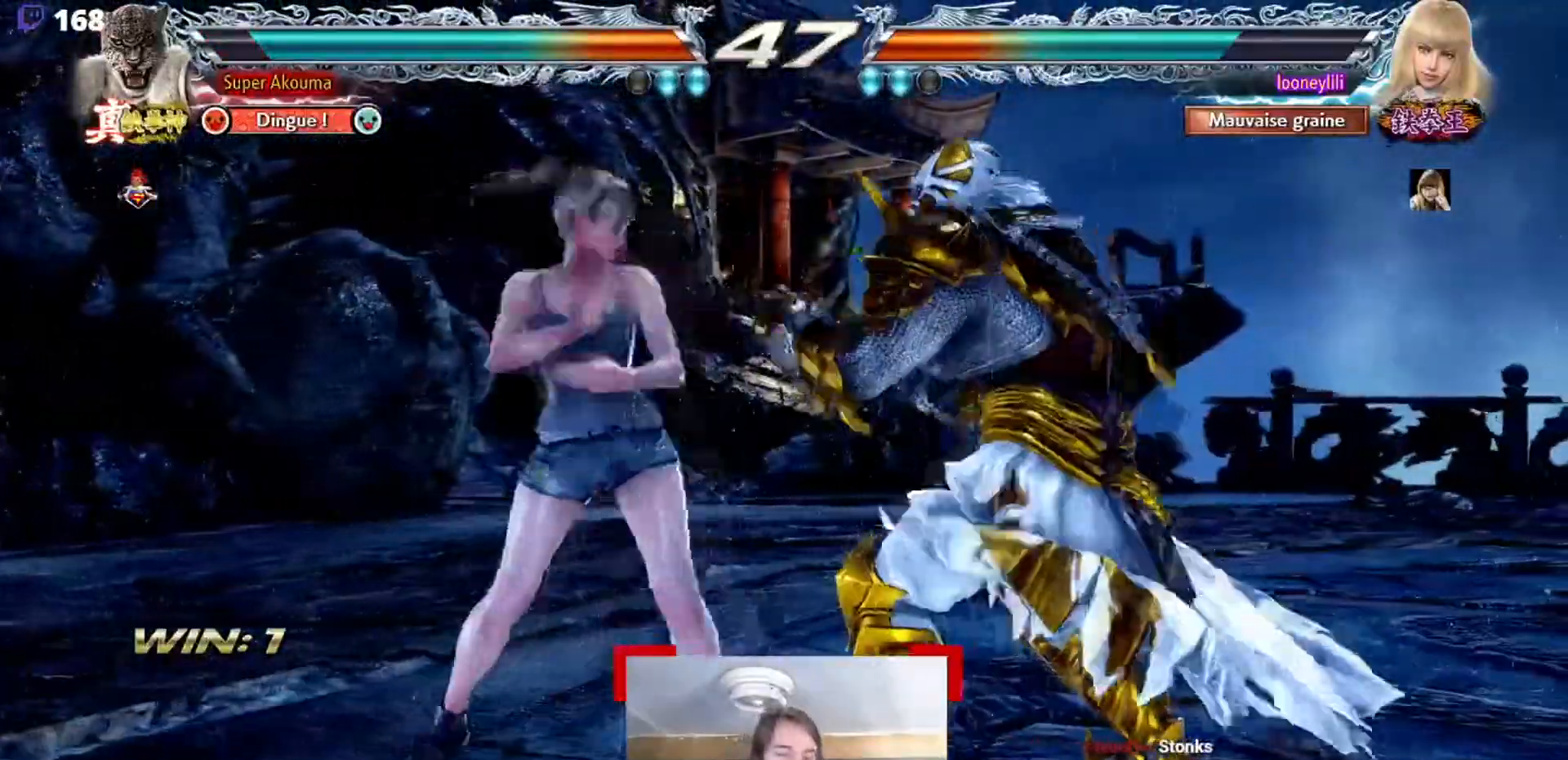
Gameplay with a controller (arcade stick); each line is a JSON object with the inputs held at the frame after it. "events" lists button and stick changes between this image and that frame as [ms after this image, input, new state], when the widget could be followed in between. Not read: L3 R3.
{"buttons": [], "events": []}
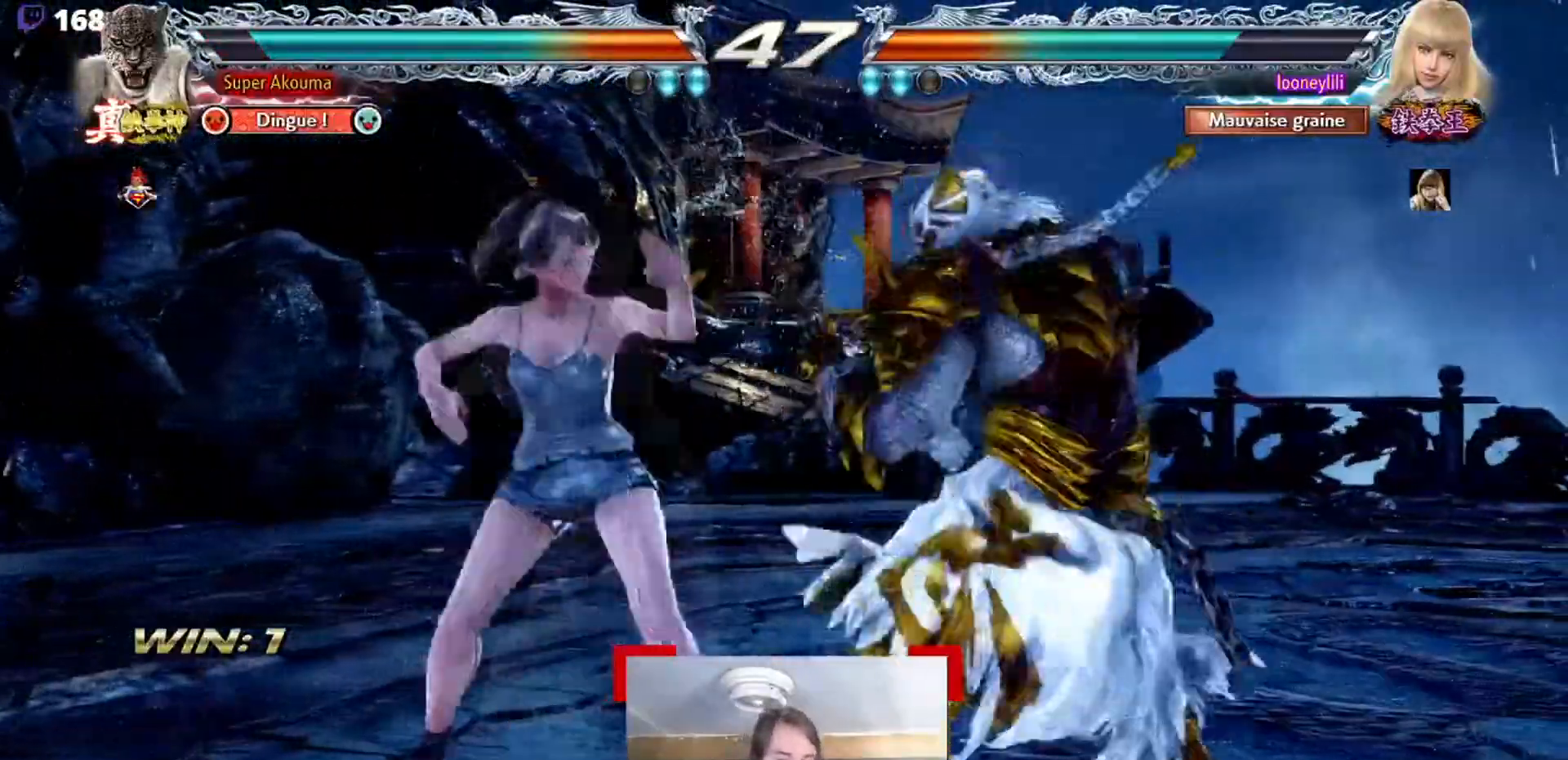
{"buttons": [], "events": []}
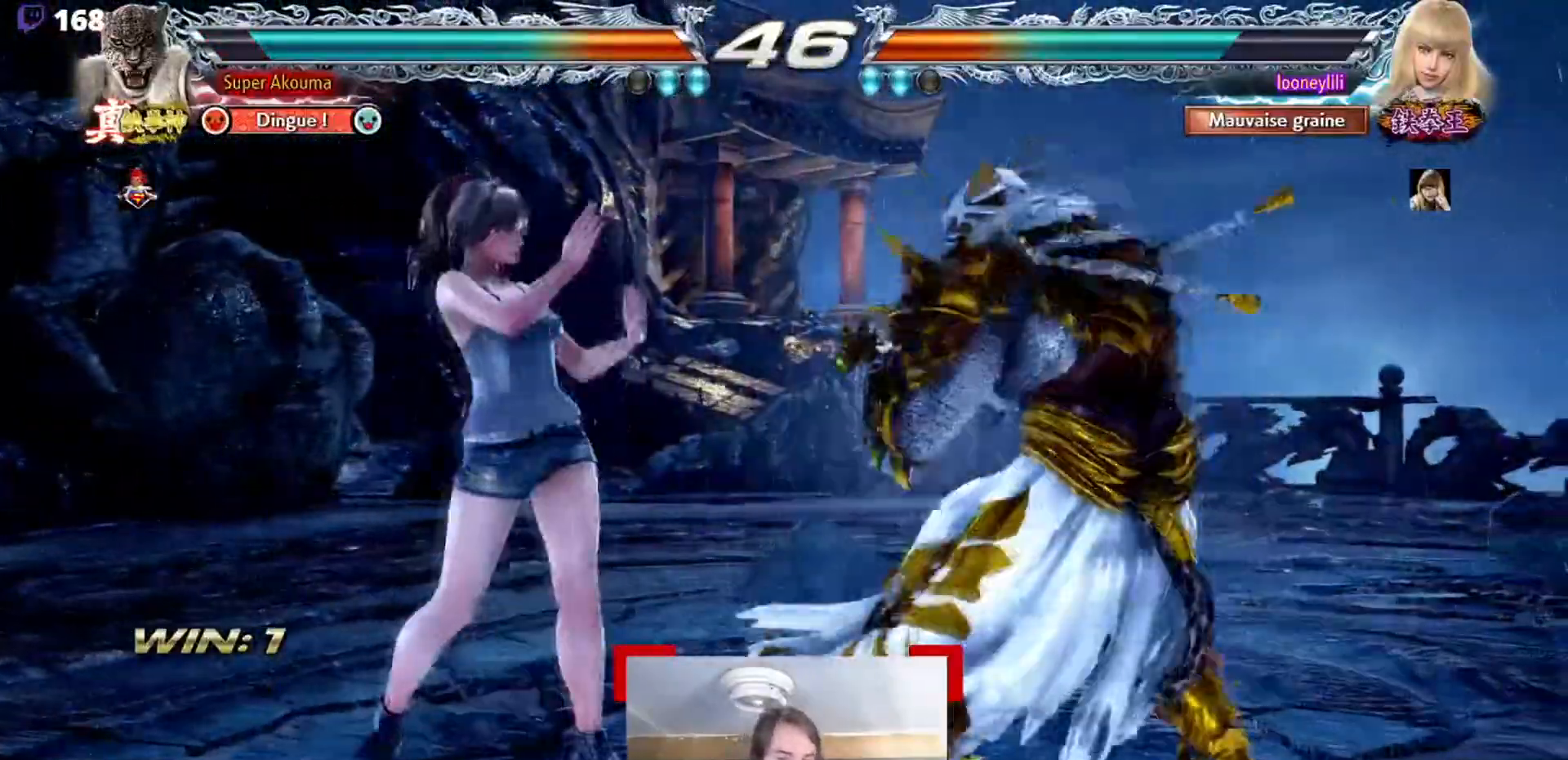
{"buttons": [], "events": []}
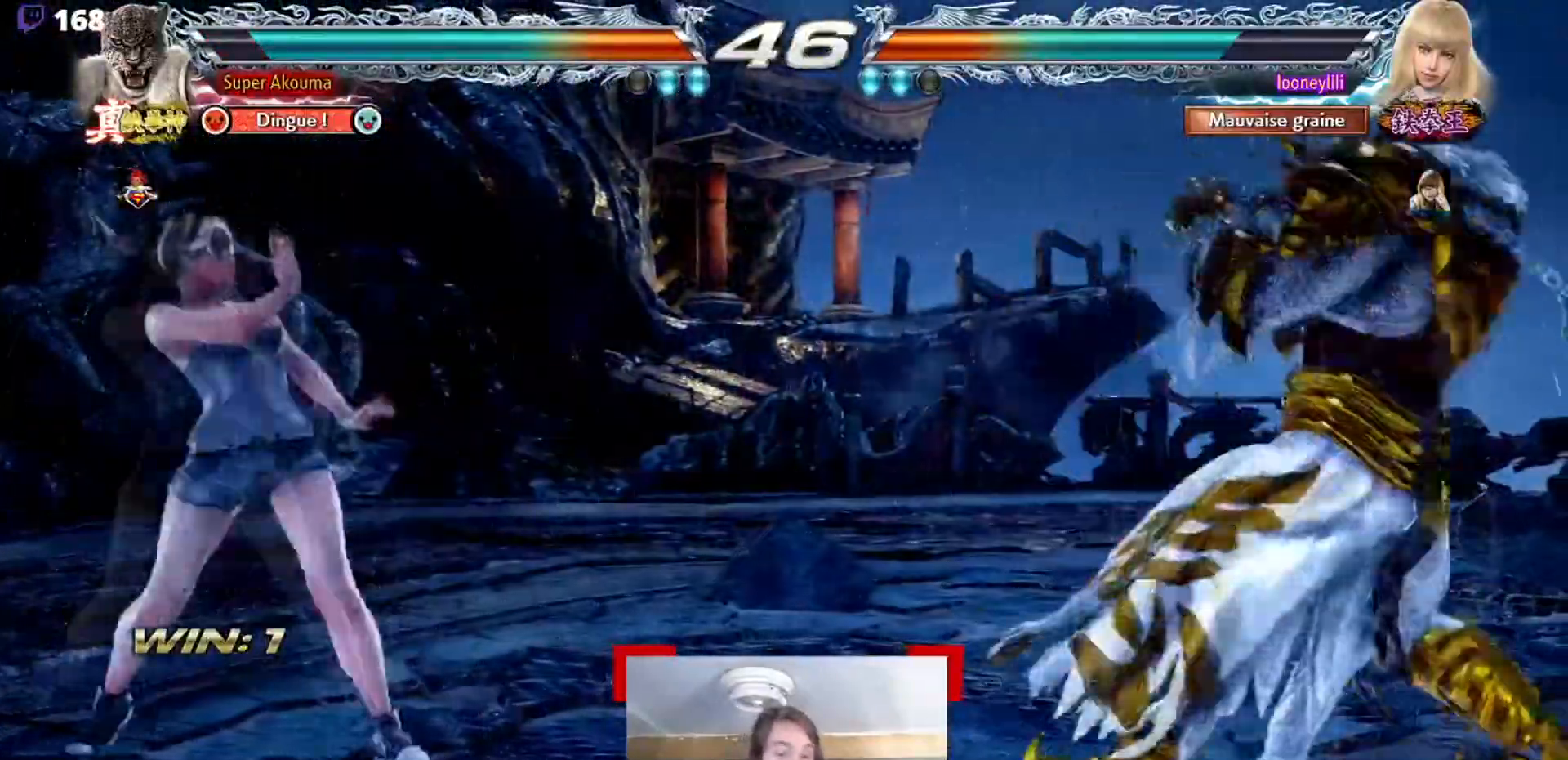
{"buttons": [], "events": []}
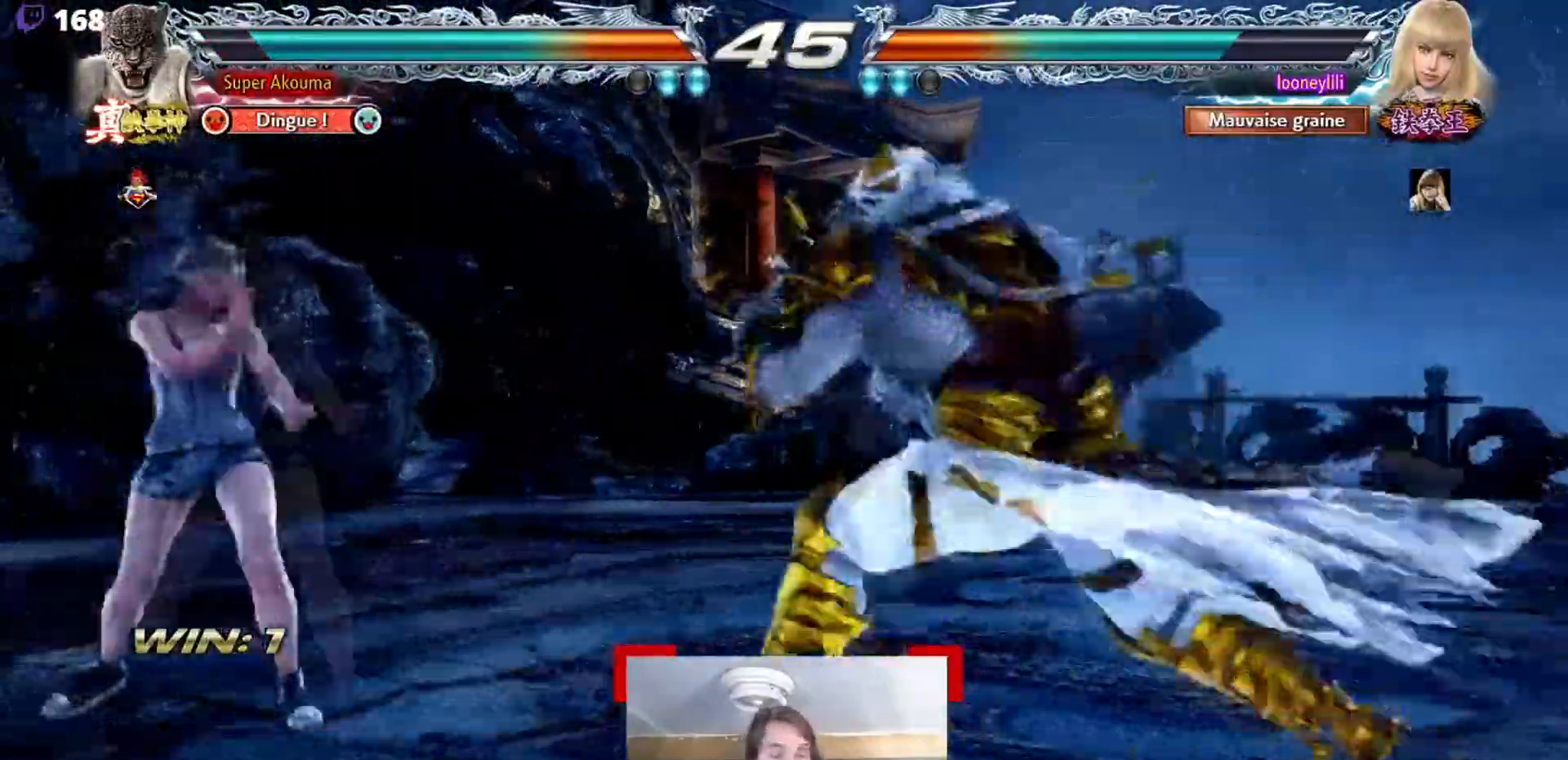
{"buttons": ["CROSS"], "events": [[150, "CROSS", "down"]]}
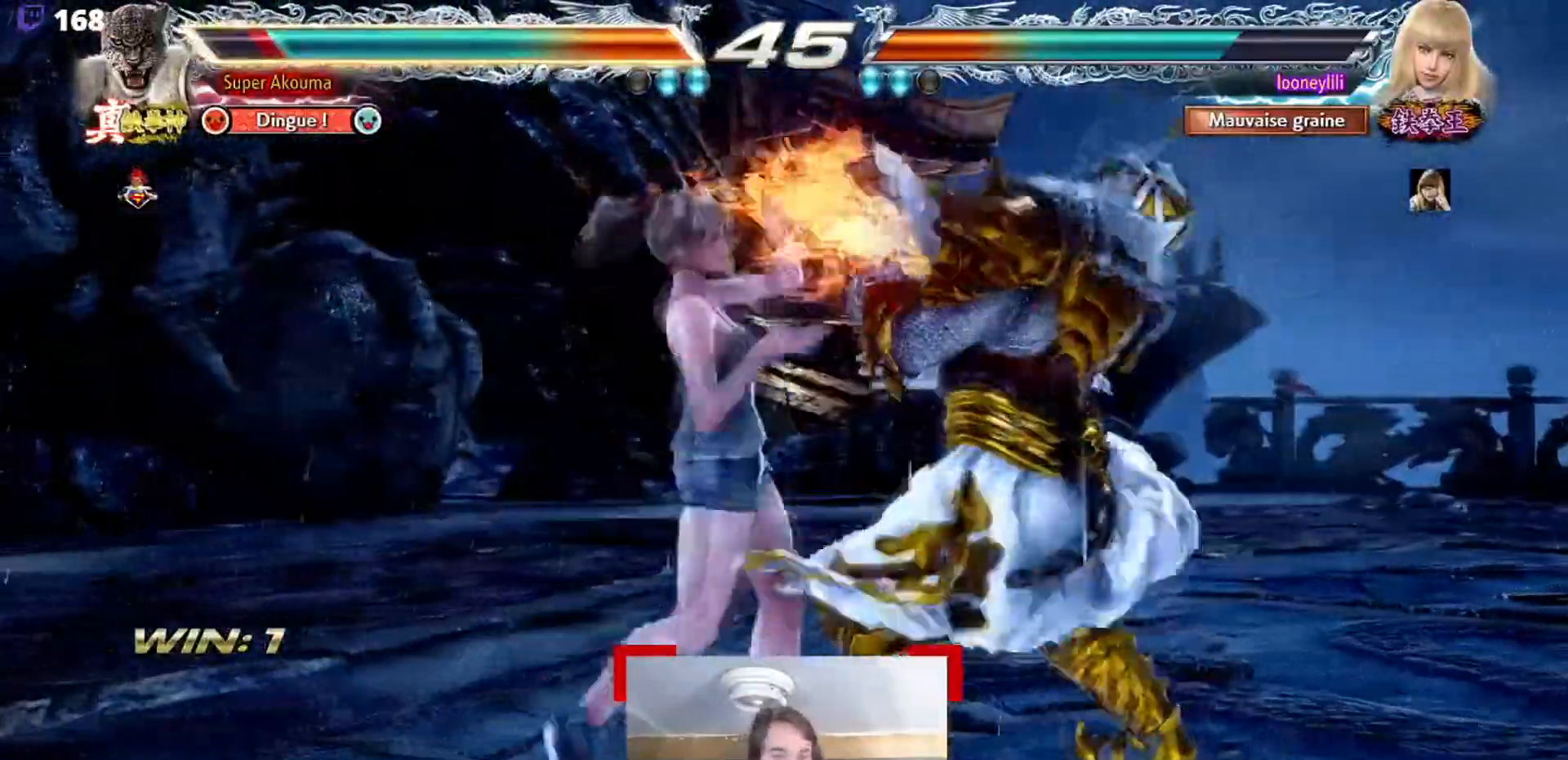
{"buttons": [], "events": [[100, "CROSS", "up"]]}
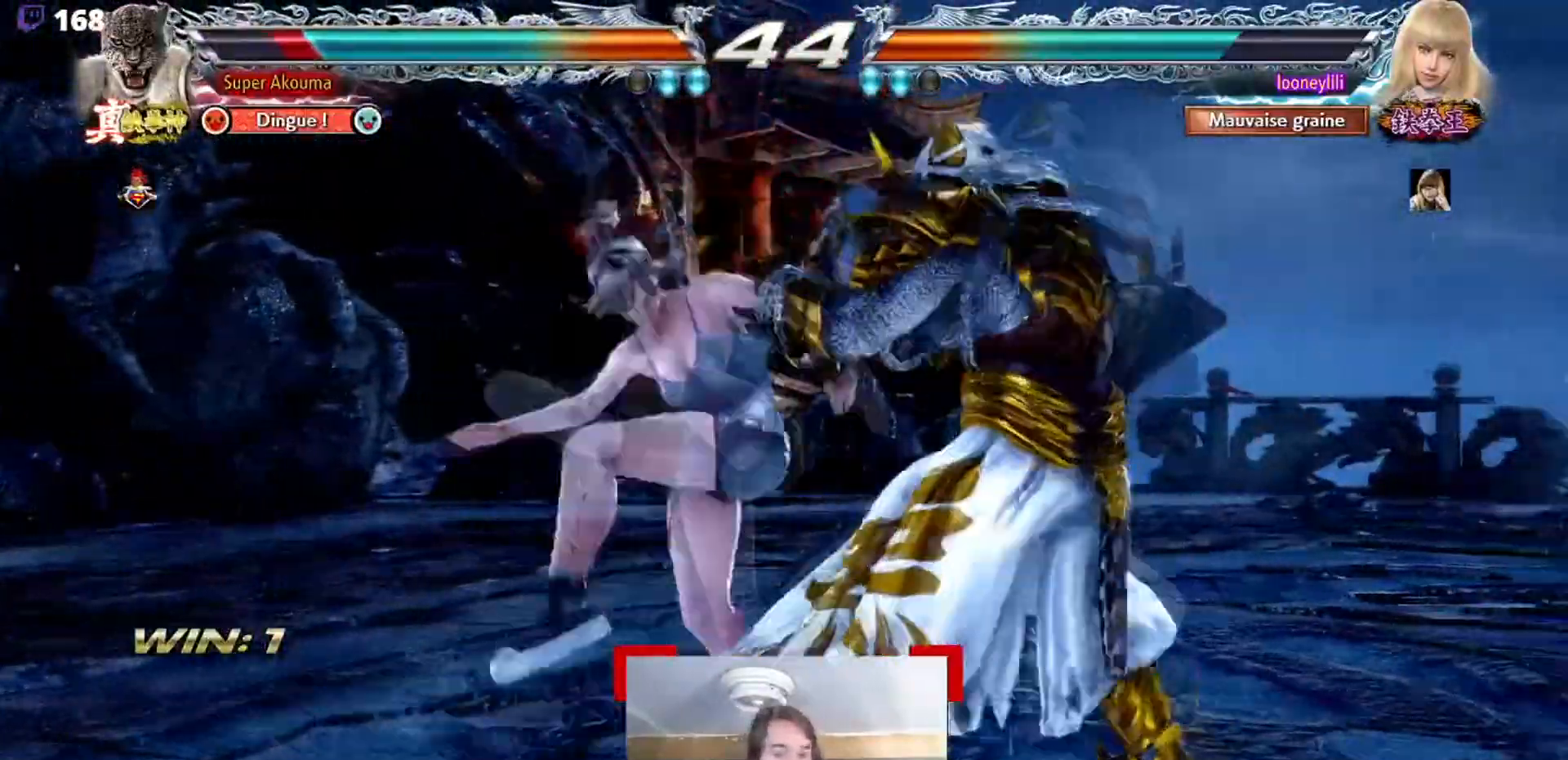
{"buttons": [], "events": []}
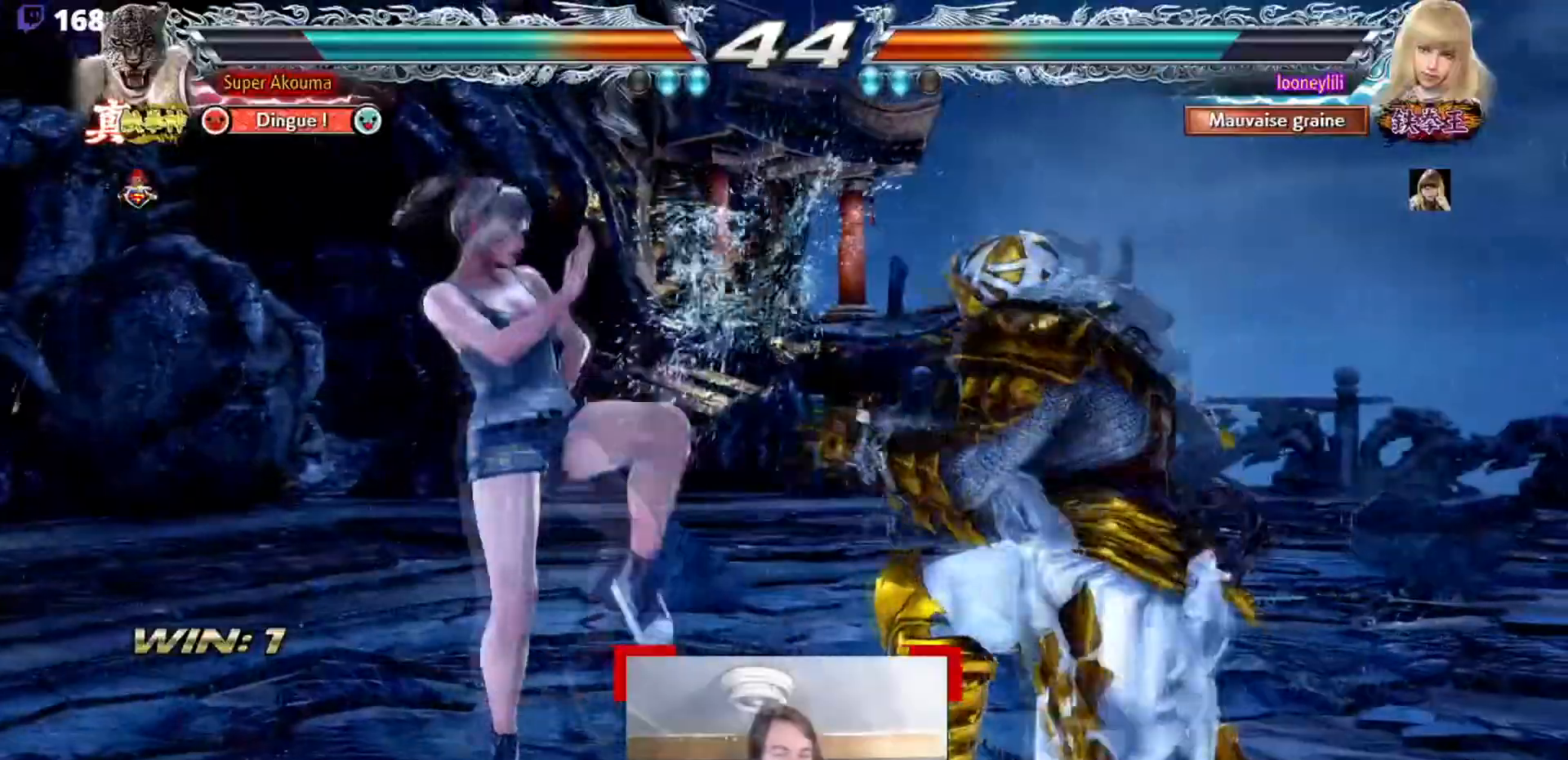
{"buttons": ["TRIANGLE"], "events": [[451, "TRIANGLE", "down"]]}
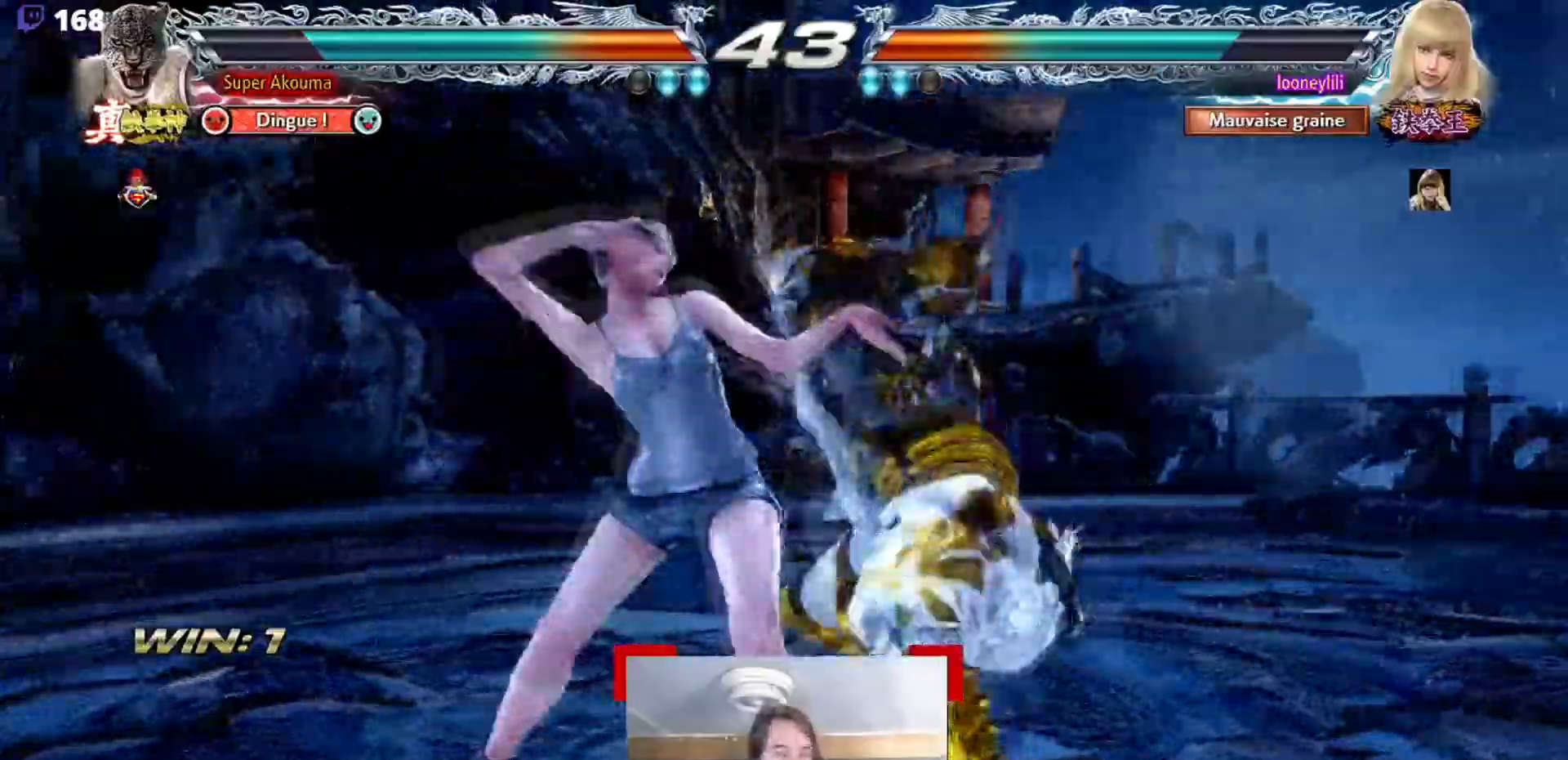
{"buttons": [], "events": [[50, "CROSS", "down"], [100, "TRIANGLE", "up"], [267, "CROSS", "up"]]}
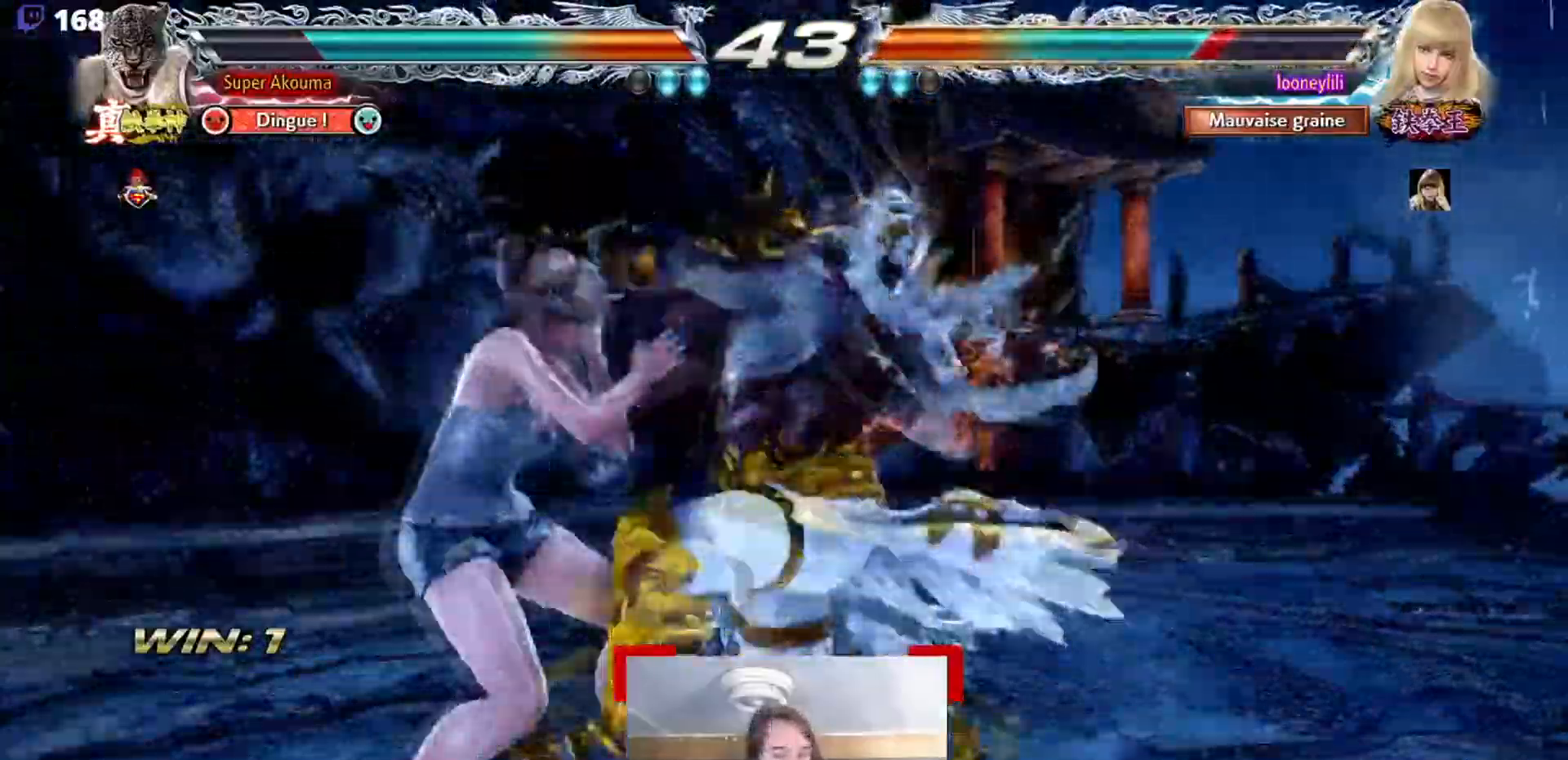
{"buttons": [], "events": []}
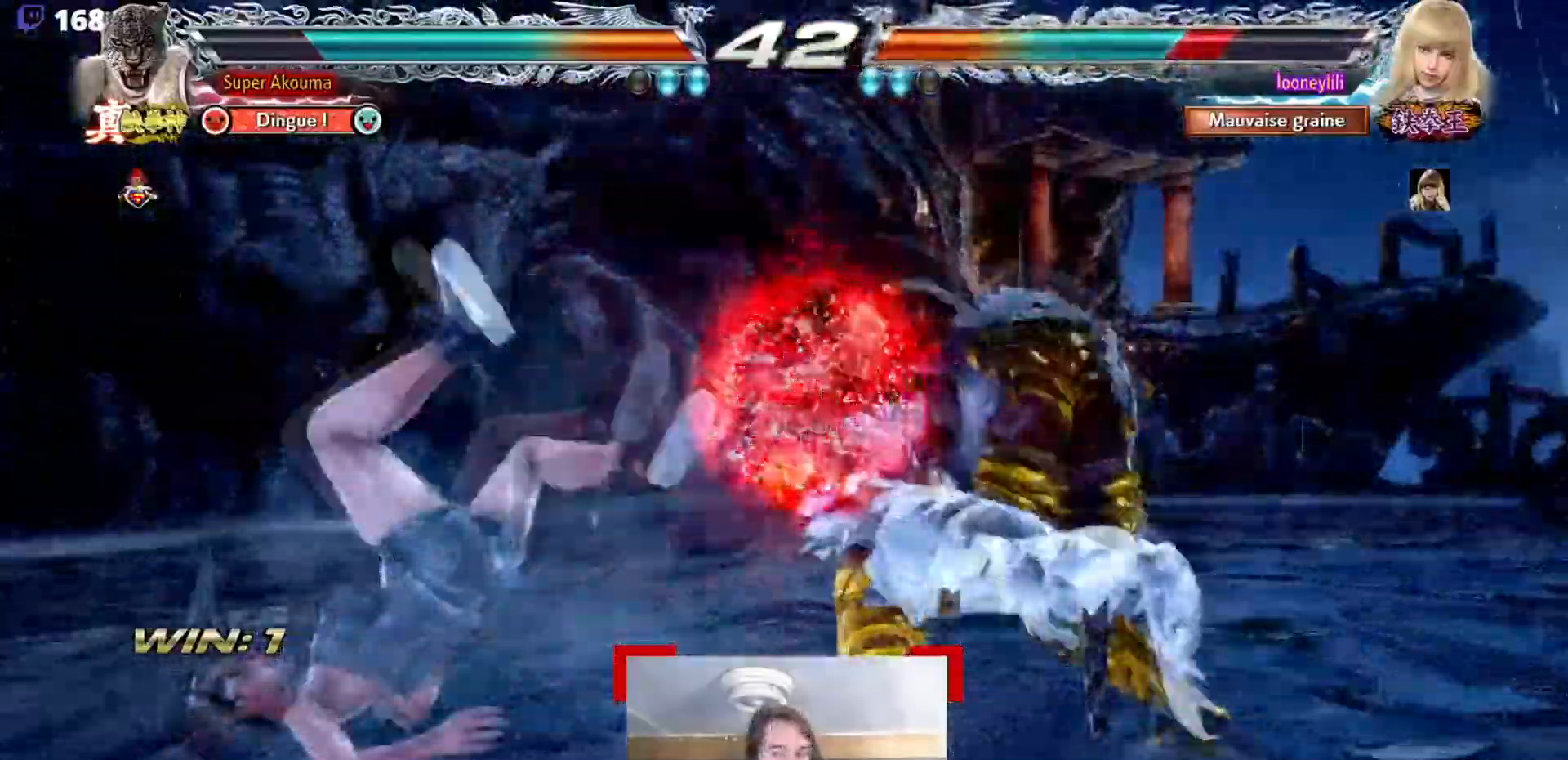
{"buttons": ["CROSS"], "events": [[350, "CROSS", "down"]]}
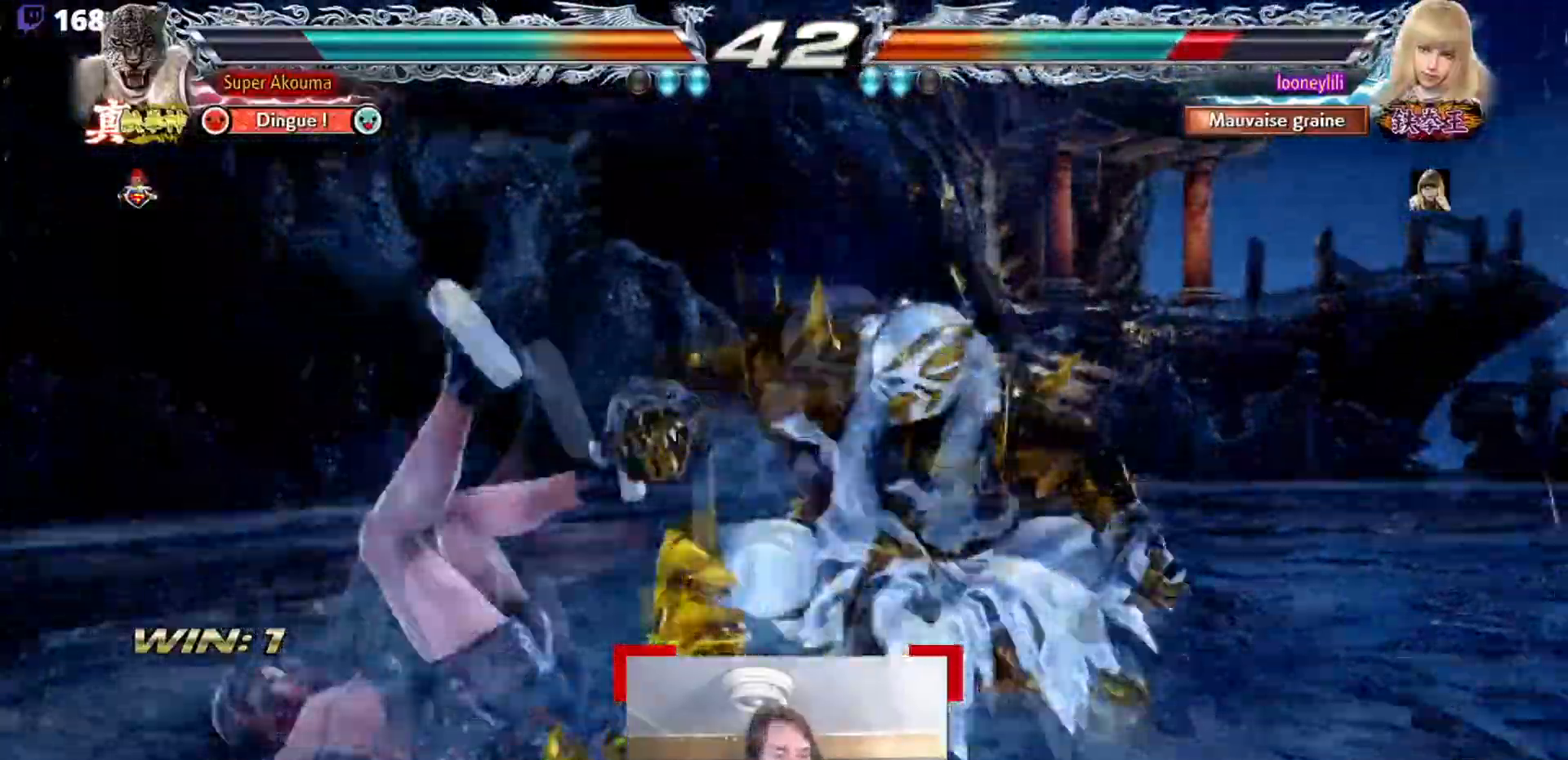
{"buttons": [], "events": [[117, "CROSS", "up"], [250, "L1", "down"], [317, "L1", "up"], [417, "L1", "down"], [484, "L1", "up"]]}
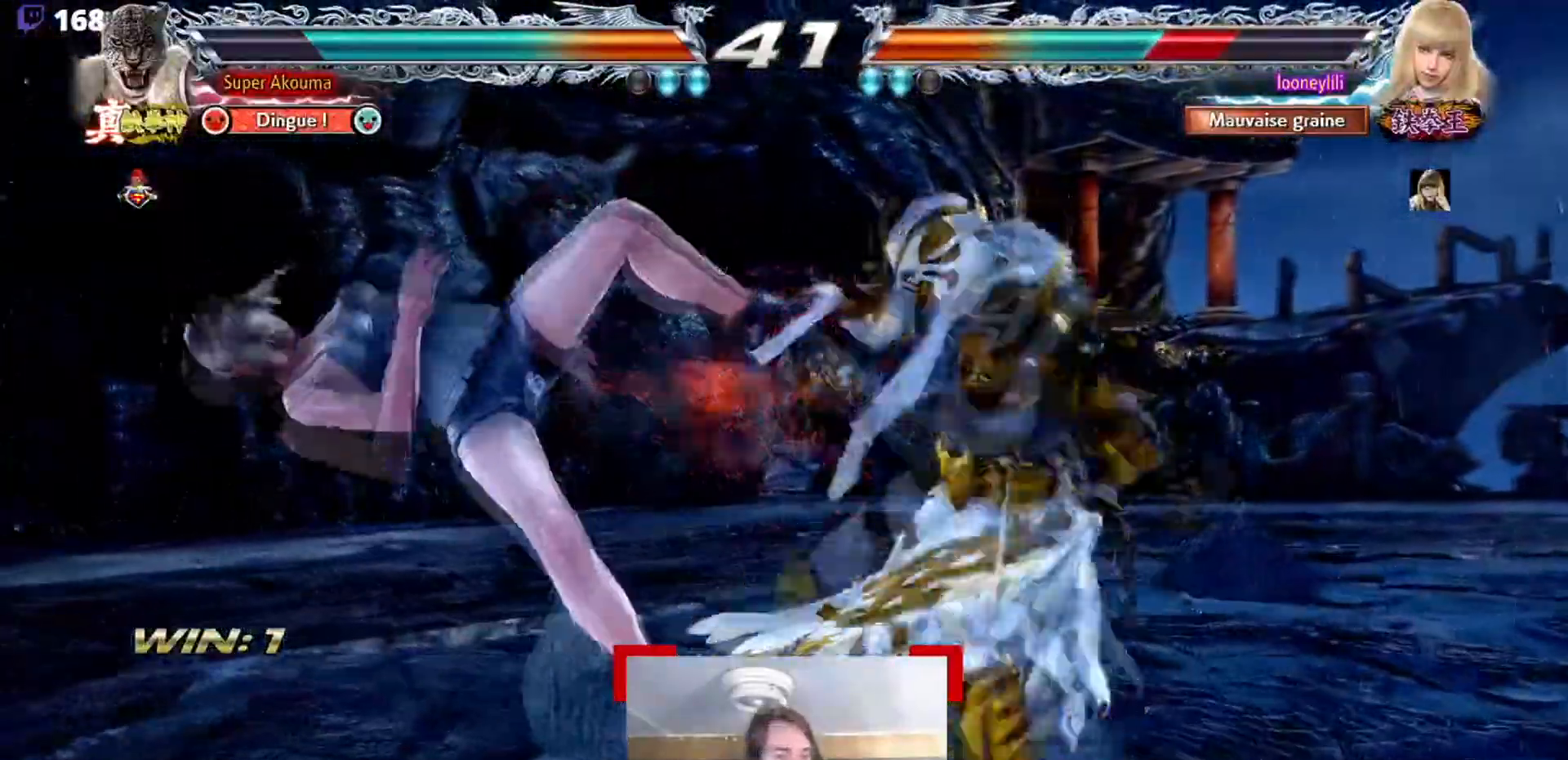
{"buttons": [], "events": [[33, "L1", "down"], [150, "L1", "up"], [250, "L1", "down"], [317, "L1", "up"]]}
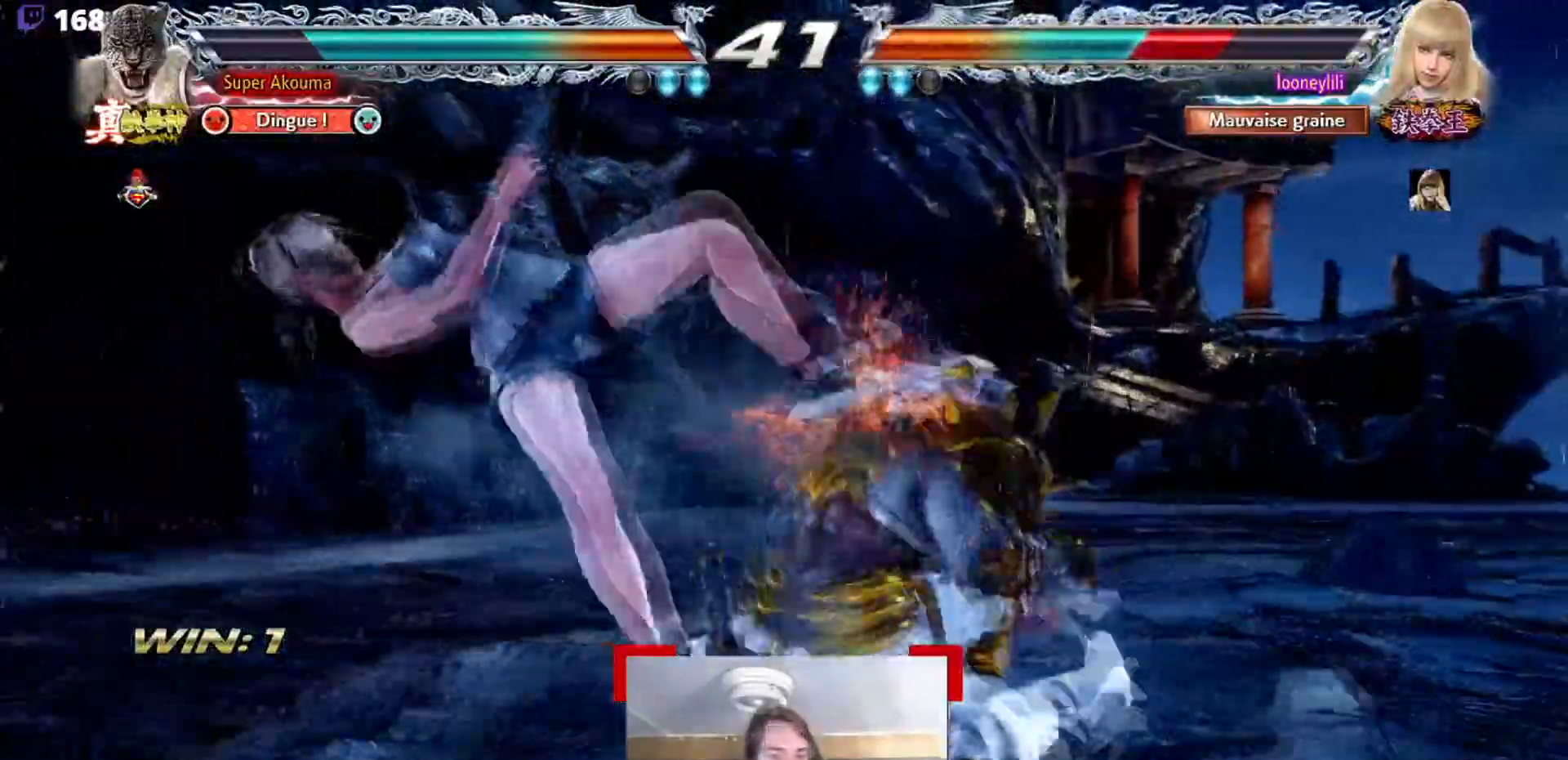
{"buttons": [], "events": [[17, "L1", "down"], [117, "L1", "up"]]}
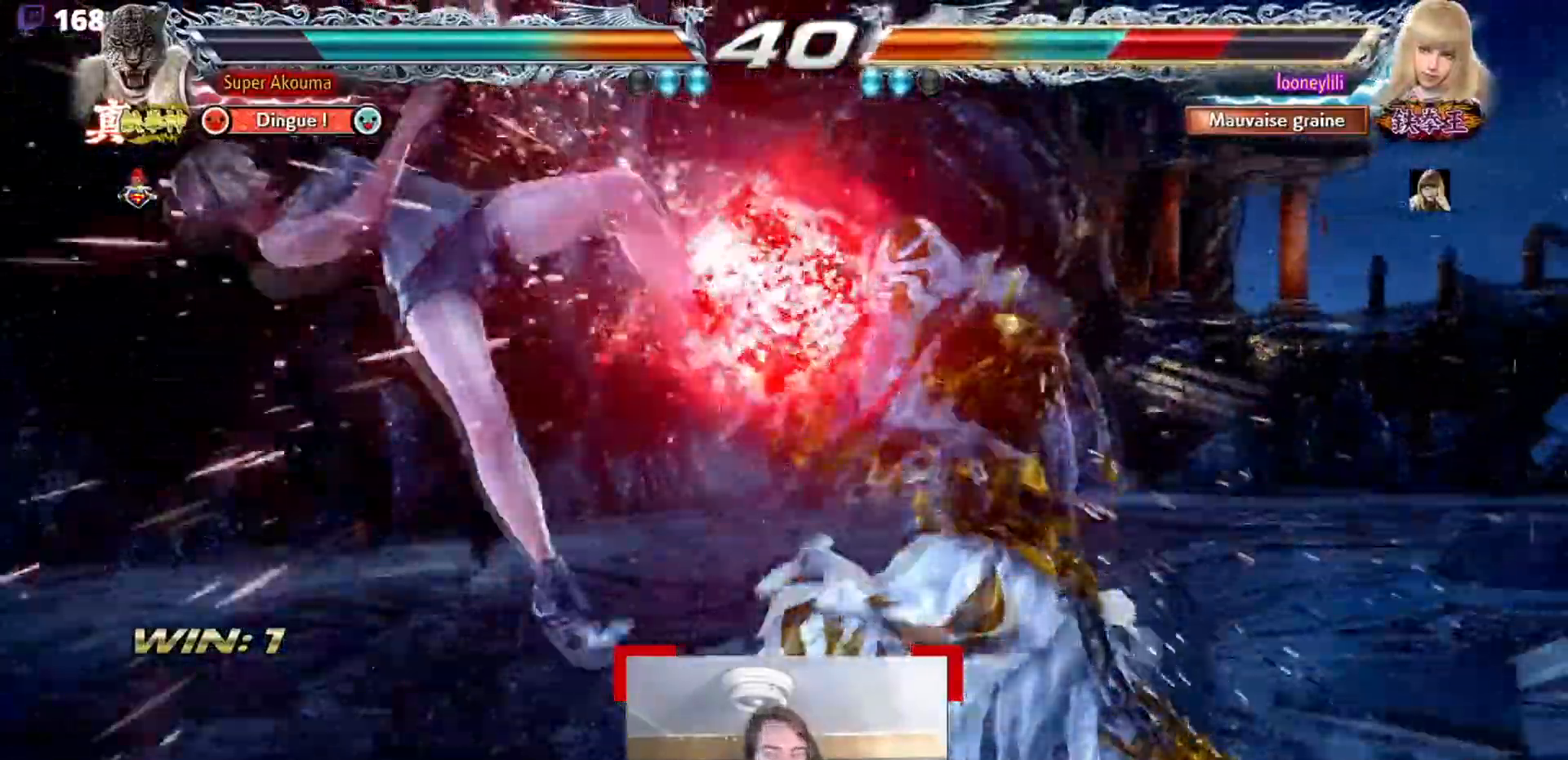
{"buttons": [], "events": [[16, "TRIANGLE", "down"], [83, "TRIANGLE", "up"], [183, "SQUARE", "down"], [283, "SQUARE", "up"]]}
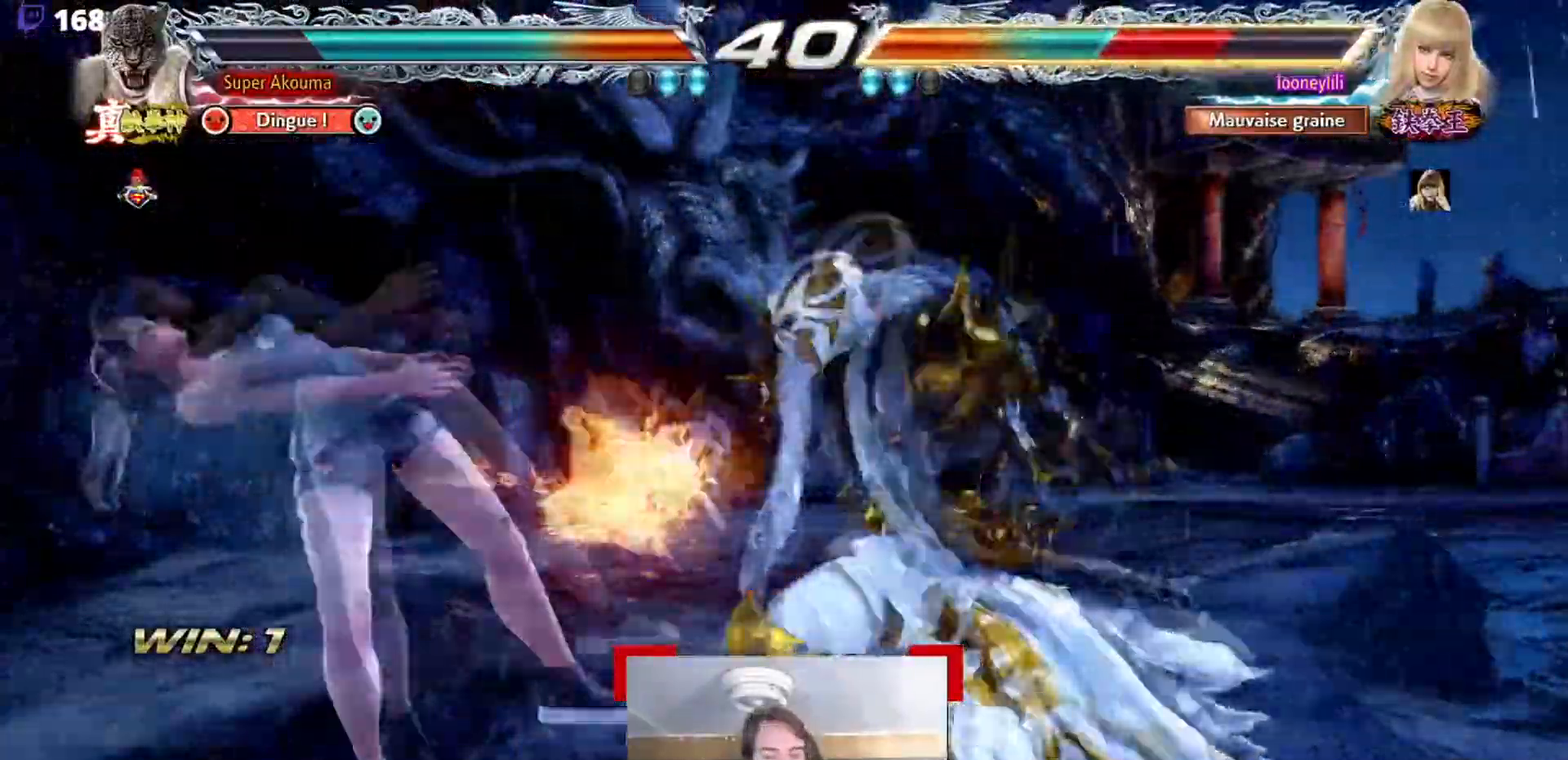
{"buttons": [], "events": []}
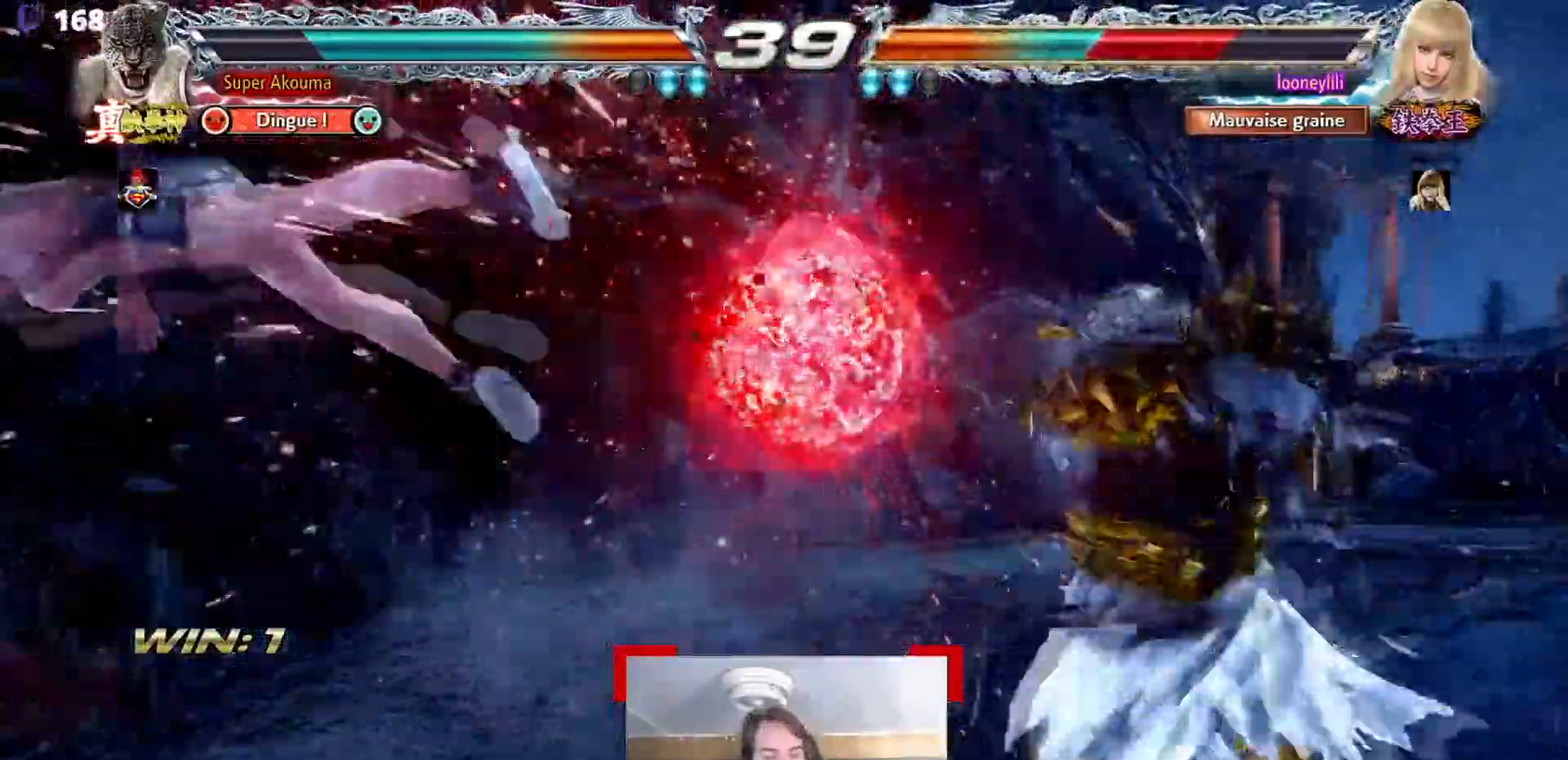
{"buttons": ["TRIANGLE"], "events": [[450, "TRIANGLE", "down"]]}
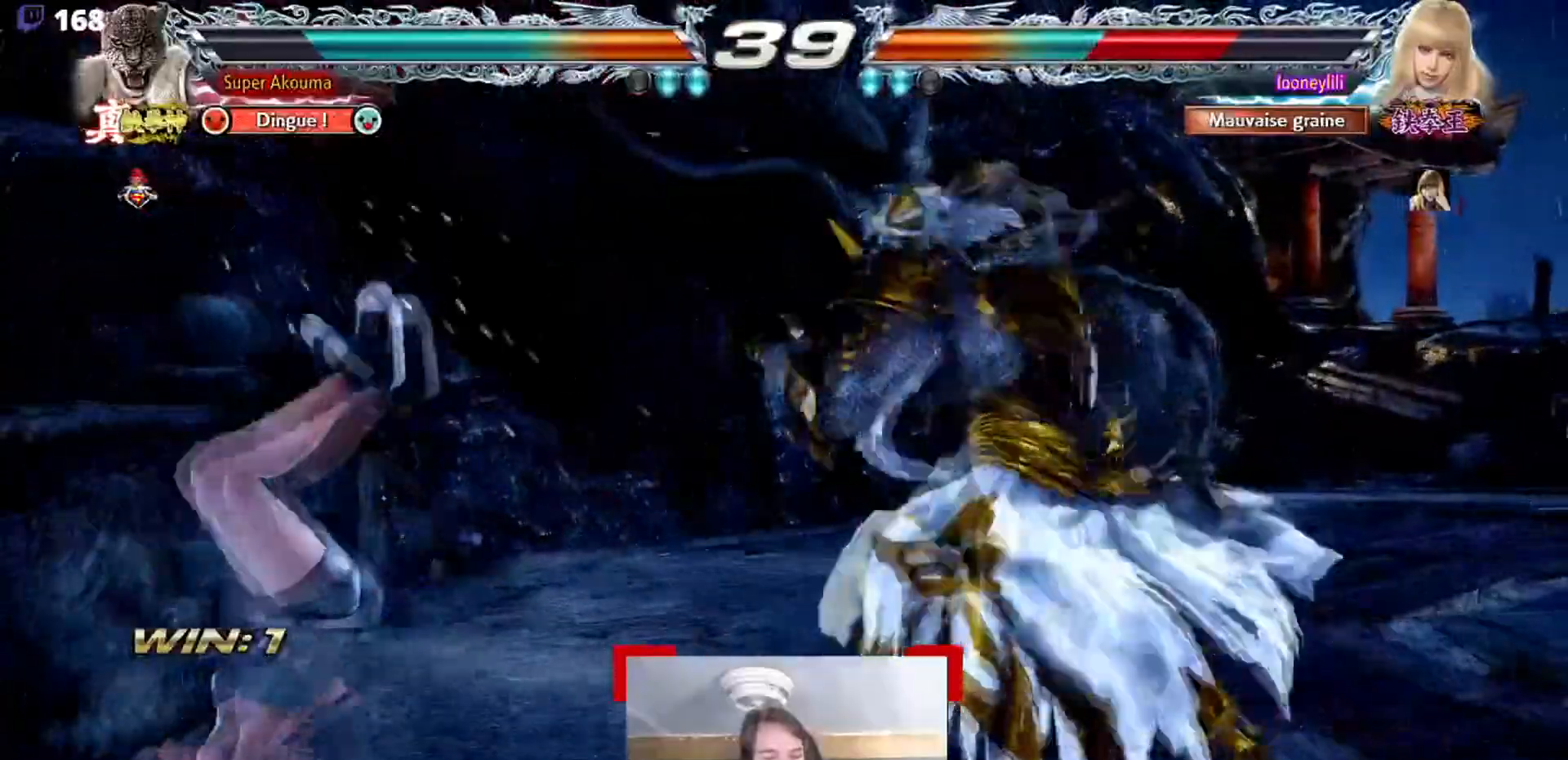
{"buttons": [], "events": [[50, "TRIANGLE", "up"], [184, "SQUARE", "down"], [284, "SQUARE", "up"]]}
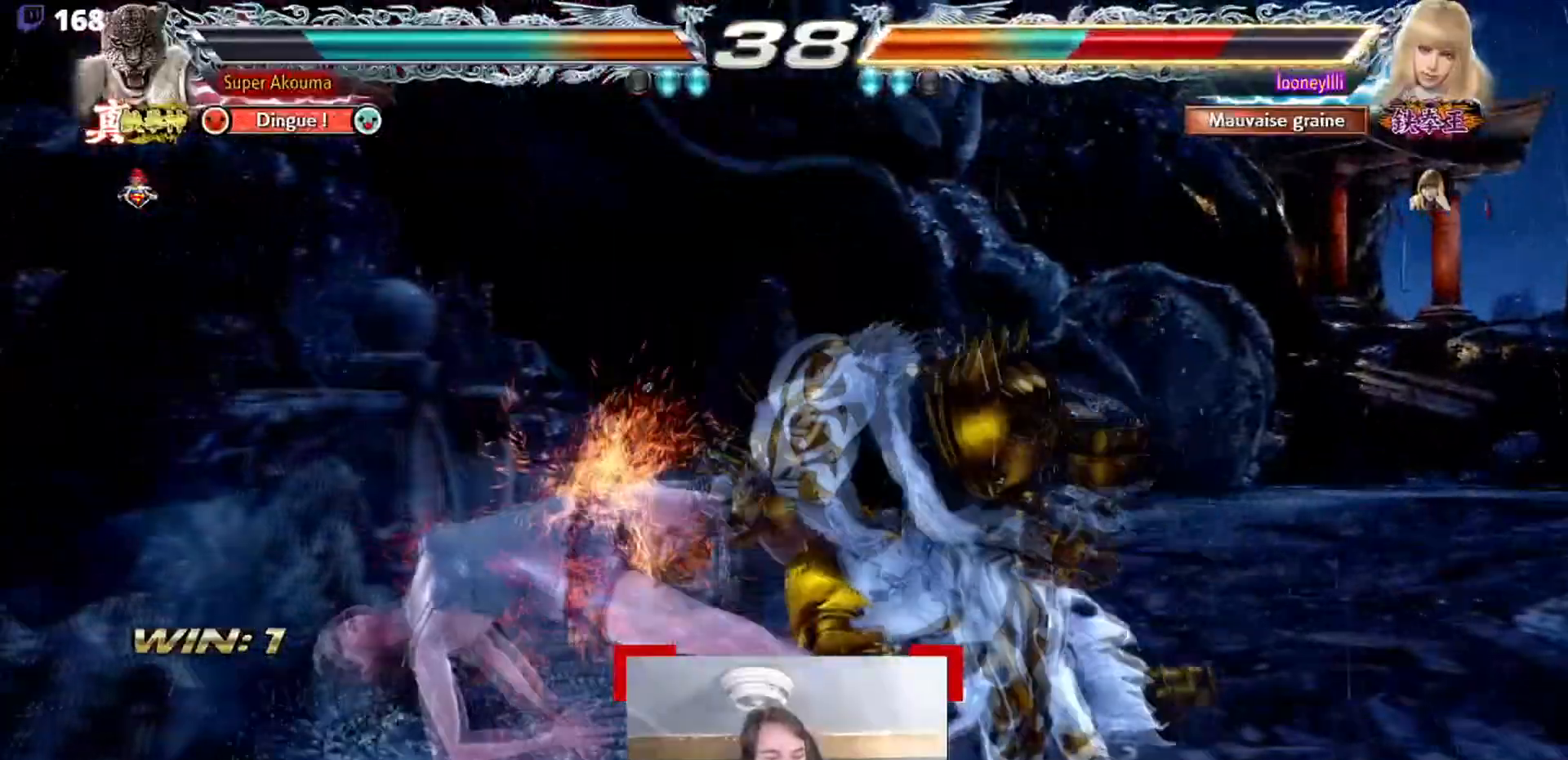
{"buttons": [], "events": [[16, "L2", "down"], [83, "L2", "up"]]}
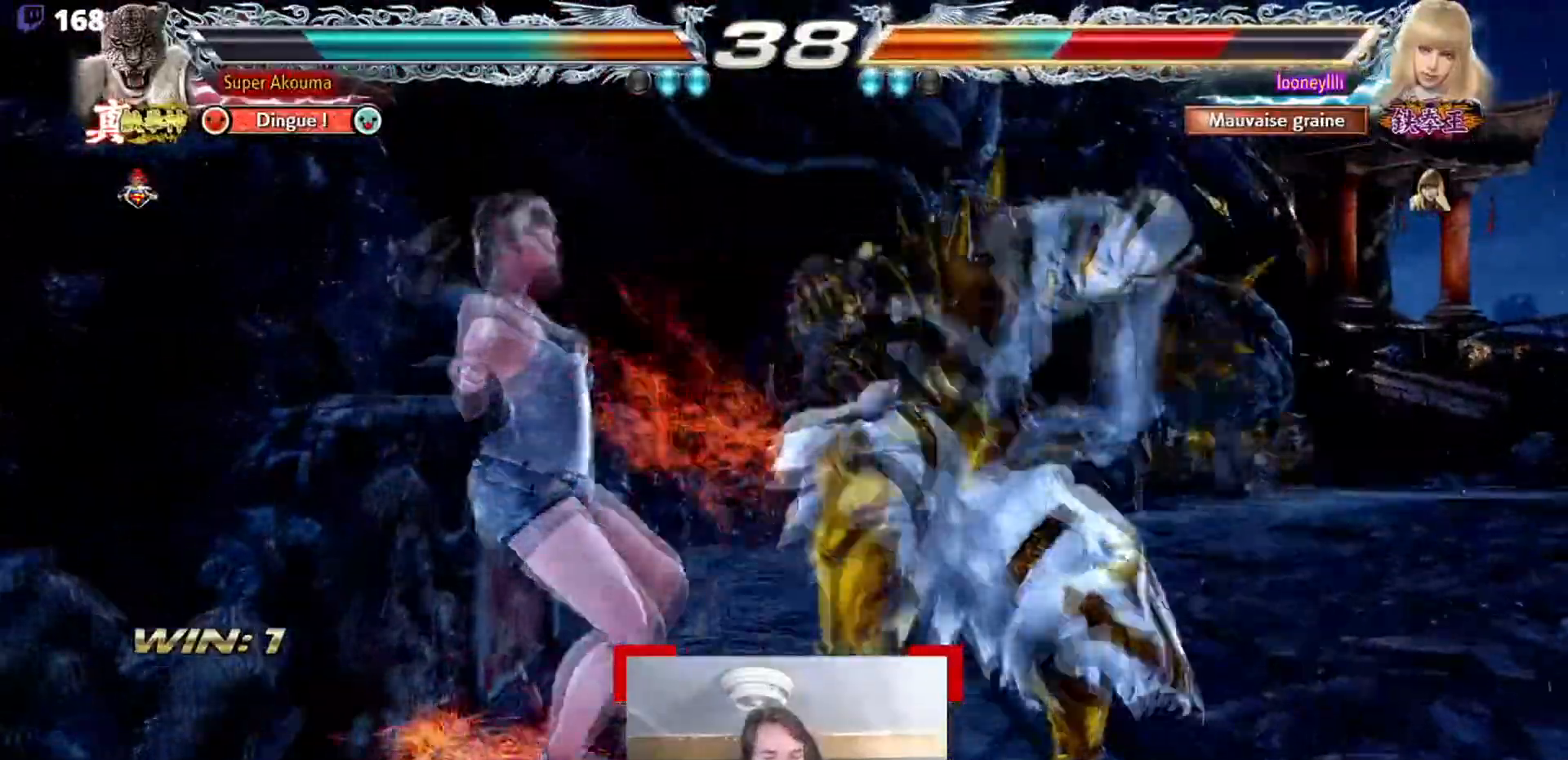
{"buttons": [], "events": []}
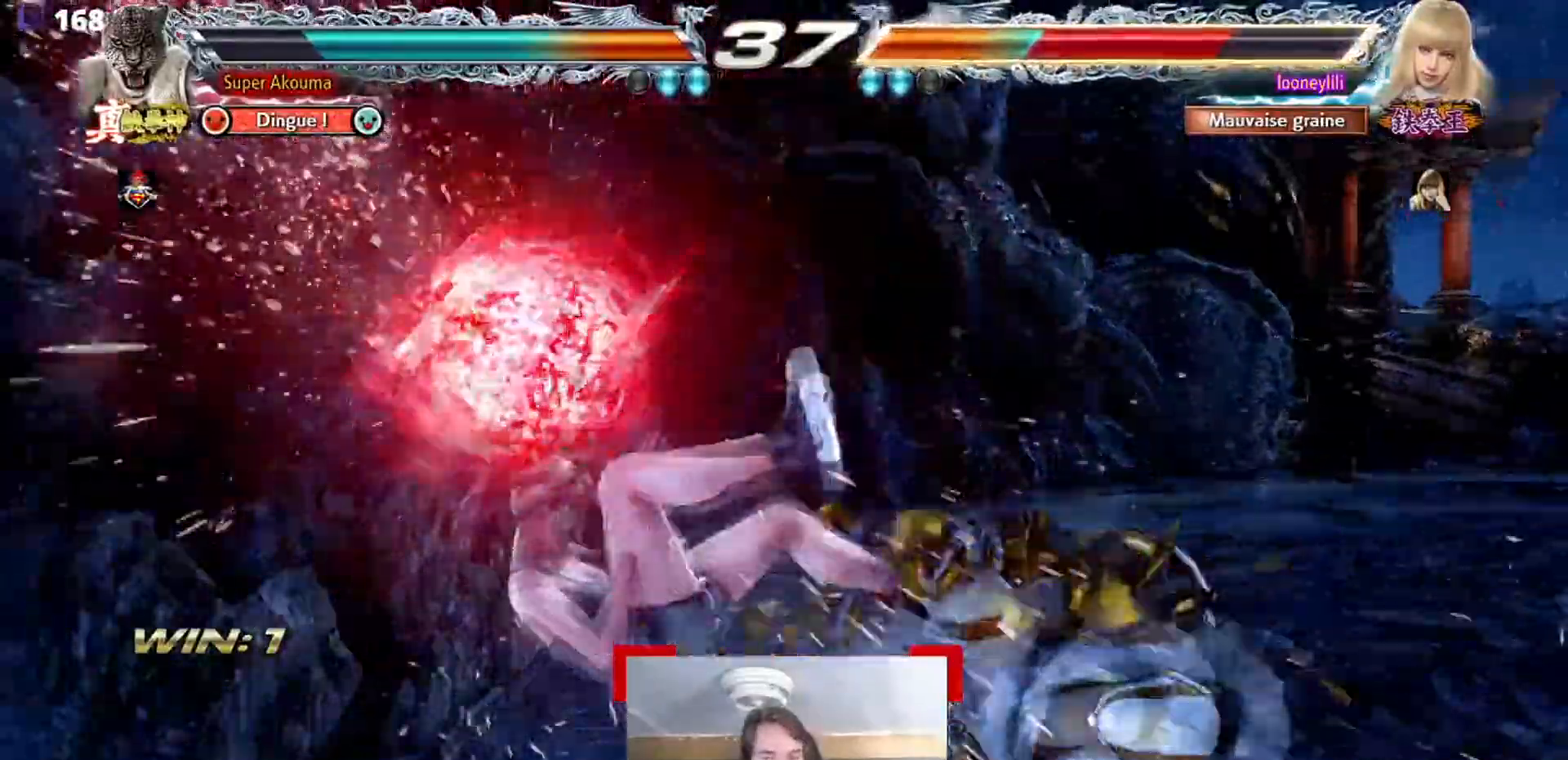
{"buttons": [], "events": []}
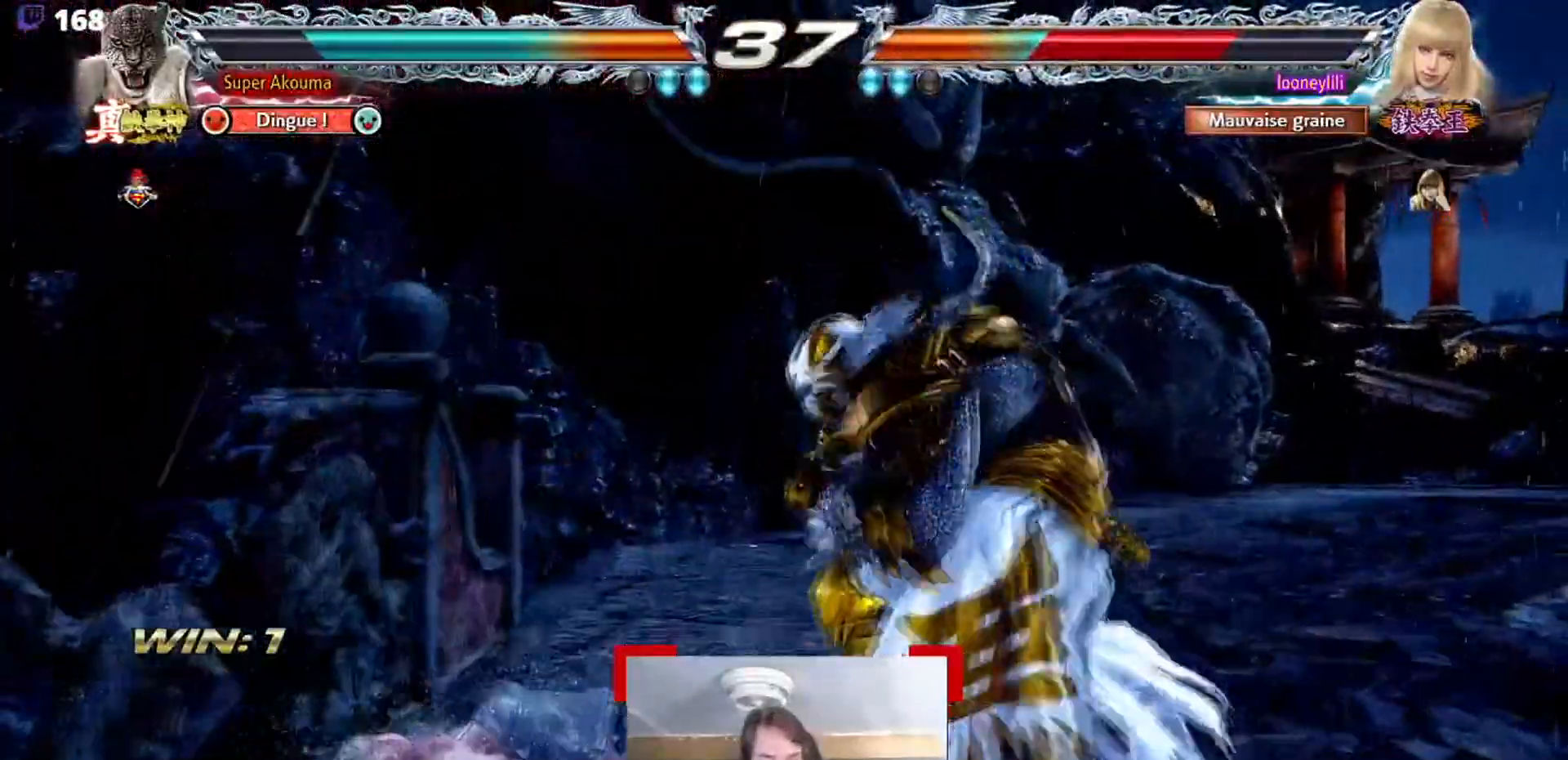
{"buttons": ["SQUARE", "TRIANGLE"], "events": [[67, "SQUARE", "down"], [67, "TRIANGLE", "down"]]}
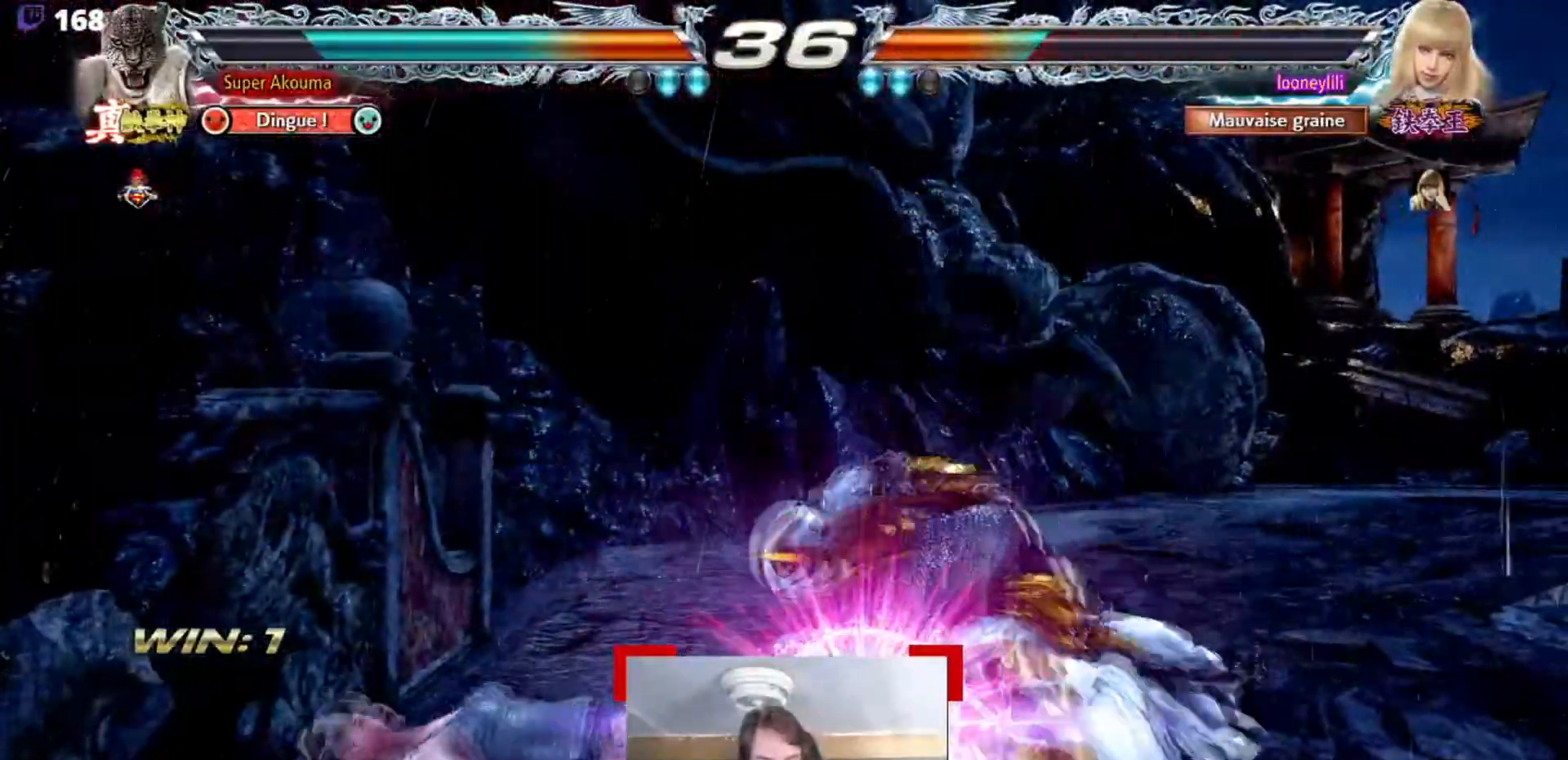
{"buttons": ["CROSS"], "events": [[317, "SQUARE", "up"], [350, "TRIANGLE", "up"], [400, "CROSS", "down"]]}